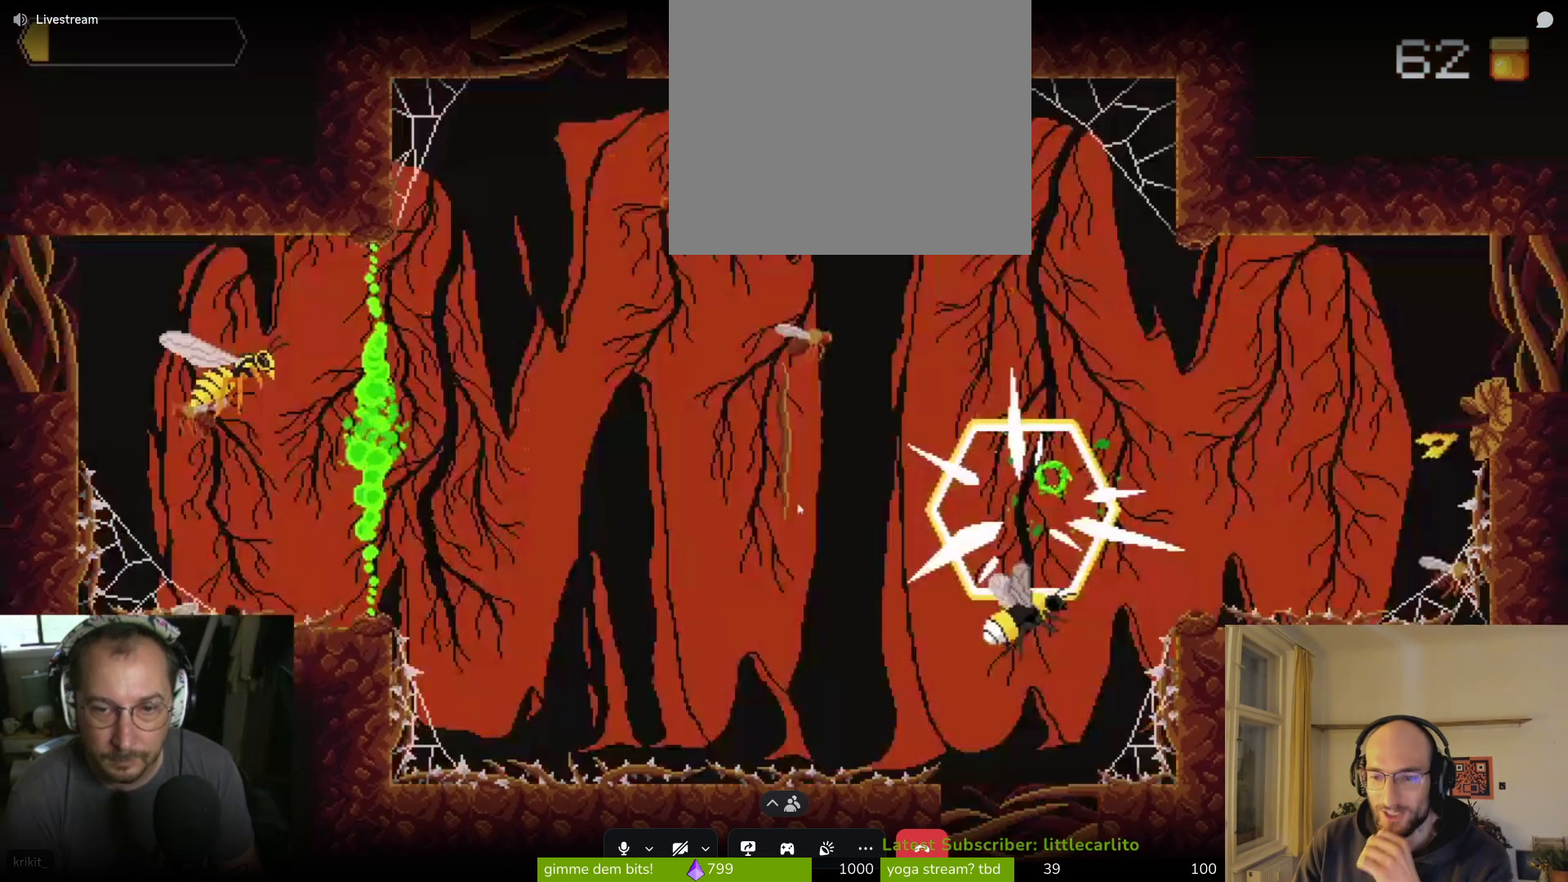
Gameplay with a controller (PlayStation layout); each line is a JSON object with the inputs held at the frame after it. "events" lists button and stick changes between this image and that frame as [ms after this image, input, new state], when the widget could be followed in between.
{"buttons": [], "left_stick": "center", "right_stick": "center", "events": [[100, "CIRCLE", "up"]]}
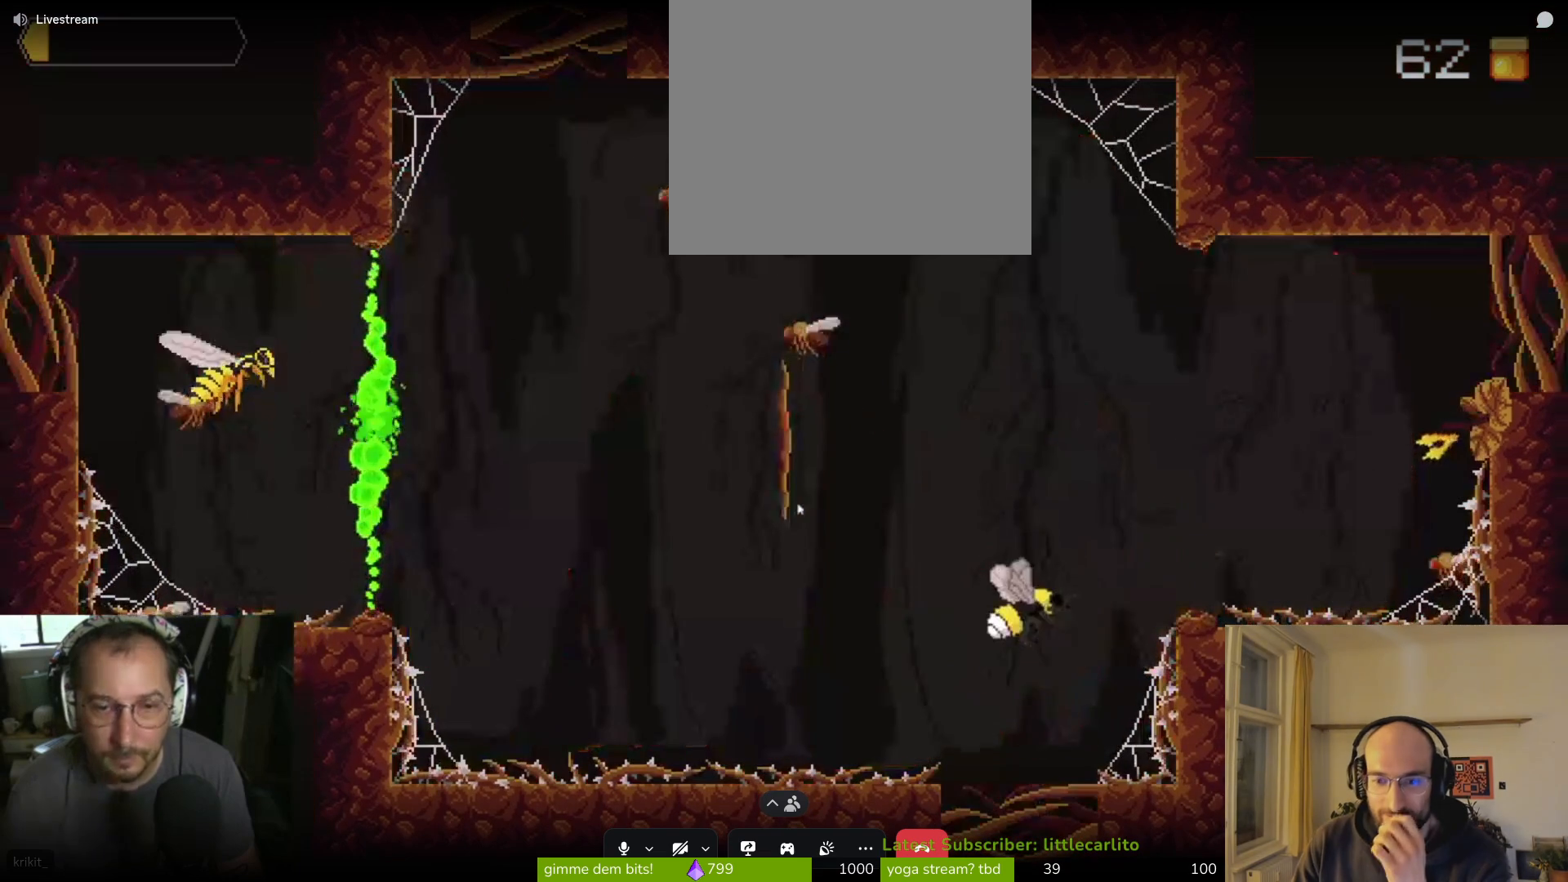
{"buttons": [], "left_stick": "left", "right_stick": "center", "events": [[467, "left_stick", "left"]]}
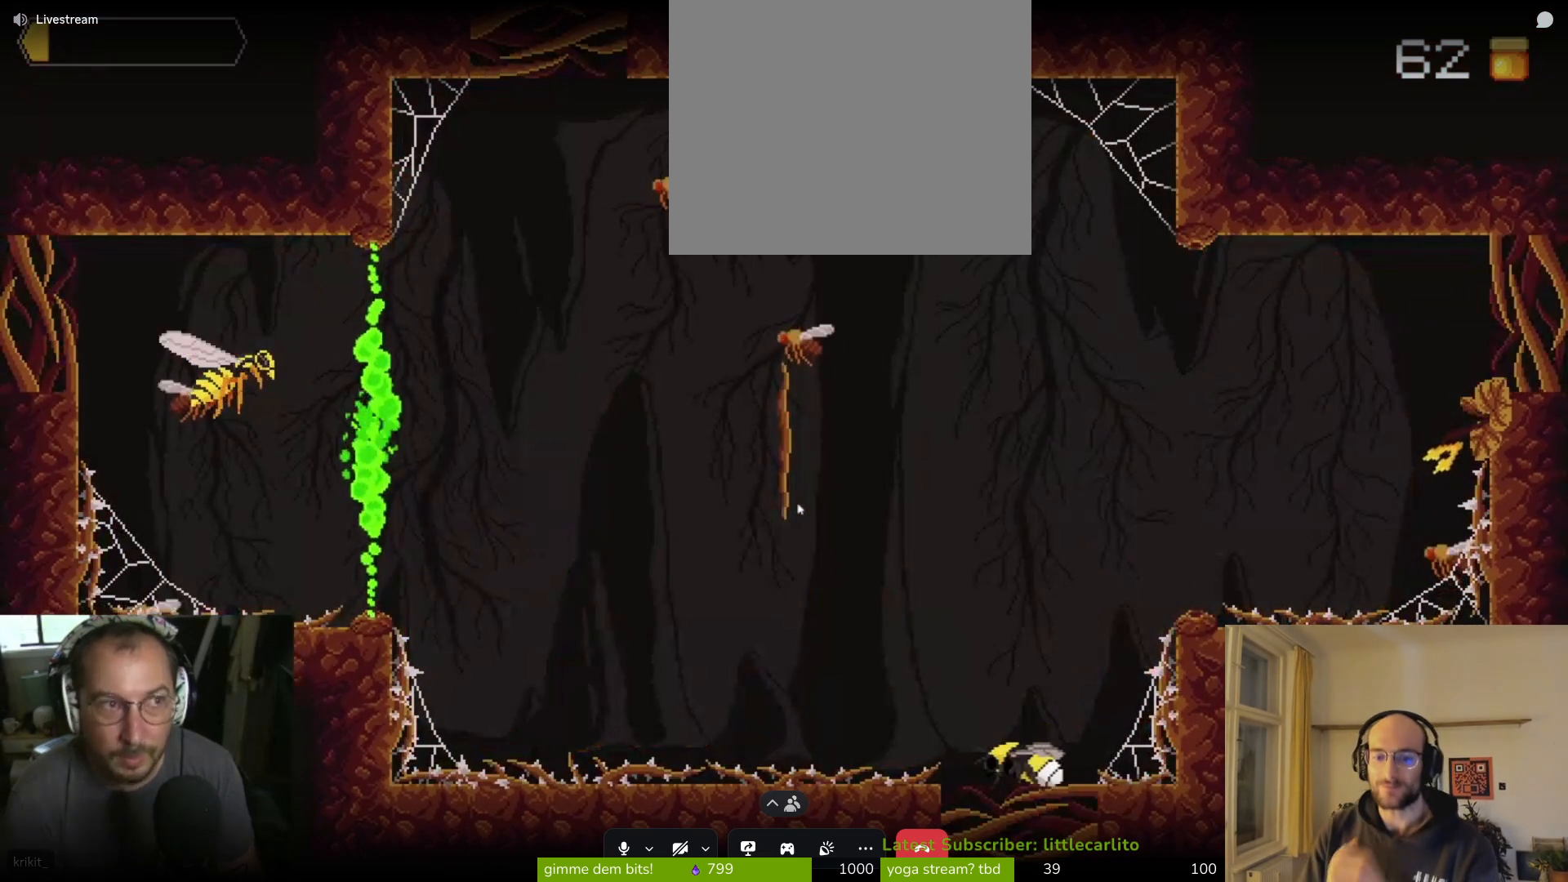
{"buttons": ["CROSS"], "left_stick": "center", "right_stick": "center", "events": [[100, "left_stick", "center"], [233, "left_stick", "right"], [300, "left_stick", "center"], [433, "CROSS", "down"]]}
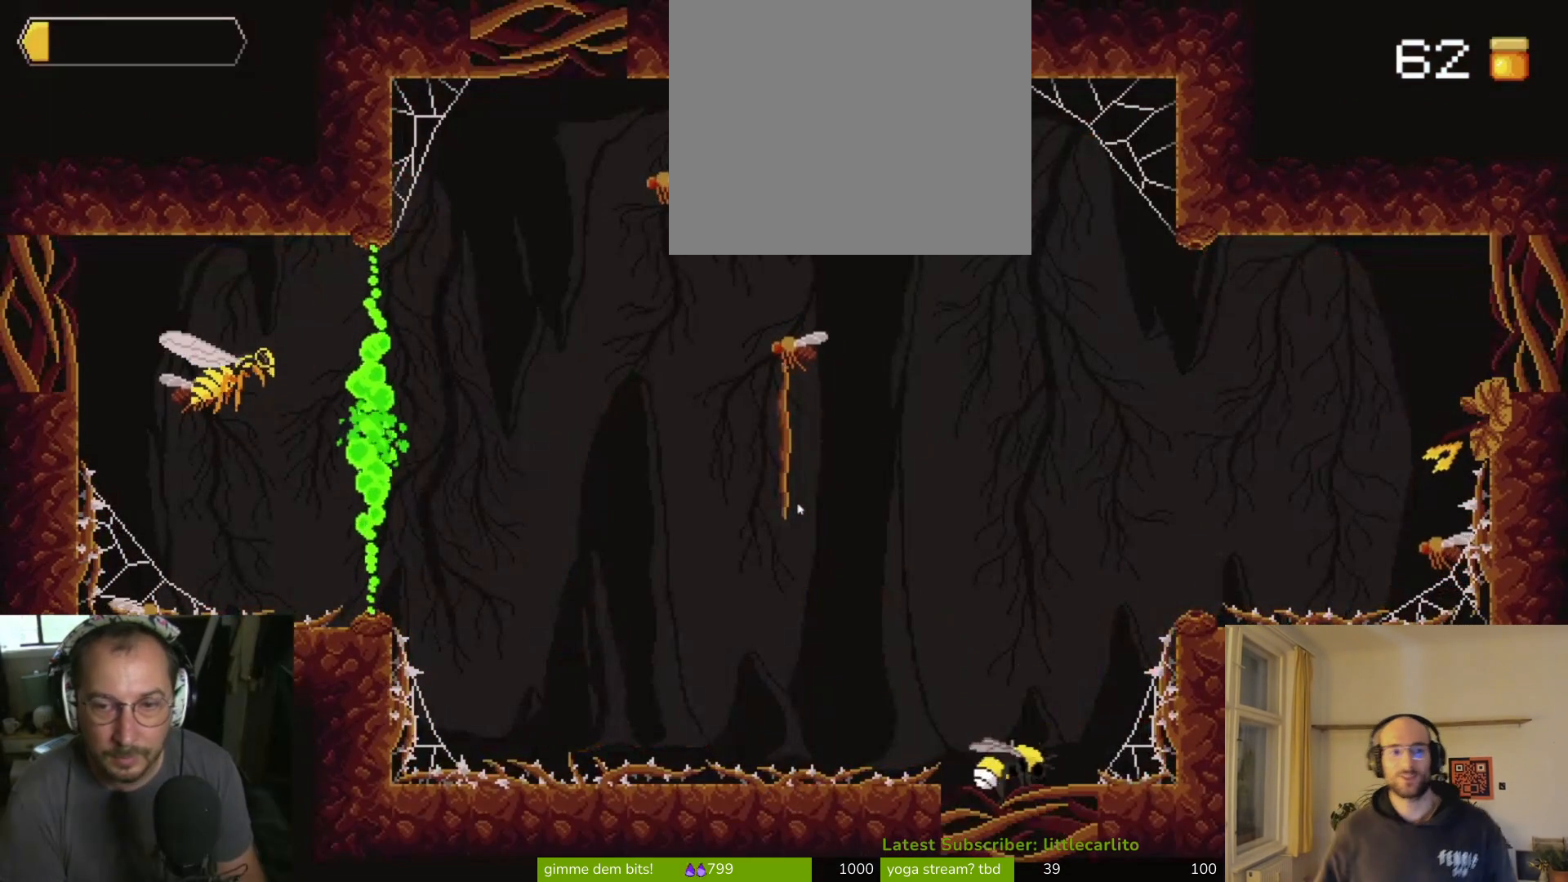
{"buttons": ["CROSS"], "left_stick": "center", "right_stick": "center", "events": [[200, "CROSS", "up"], [367, "CROSS", "down"]]}
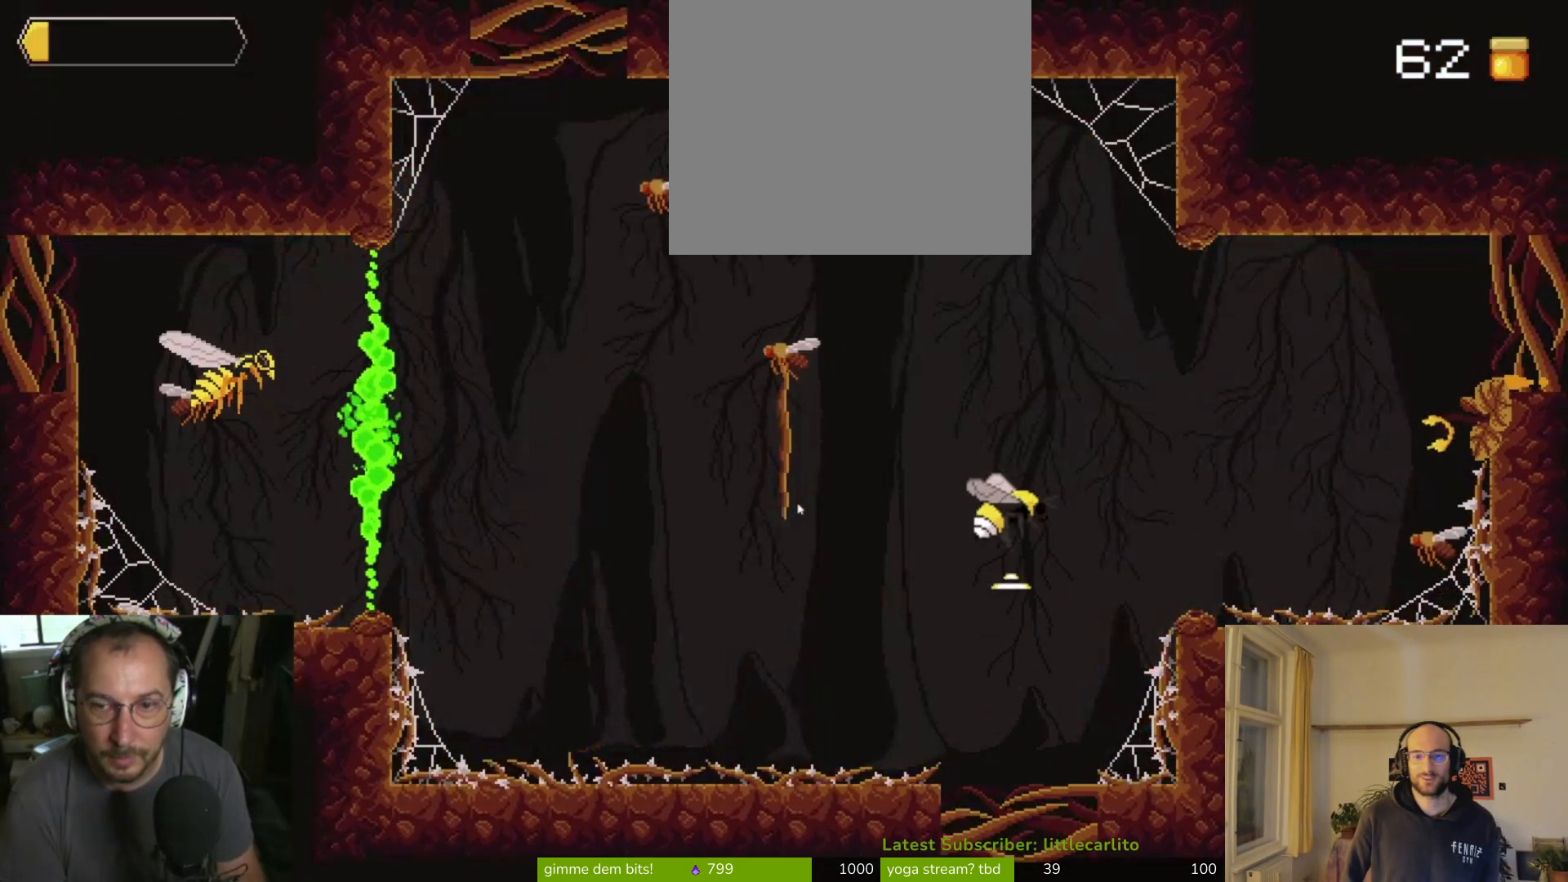
{"buttons": ["CIRCLE"], "left_stick": "center", "right_stick": "center", "events": [[167, "CROSS", "up"], [400, "CIRCLE", "down"]]}
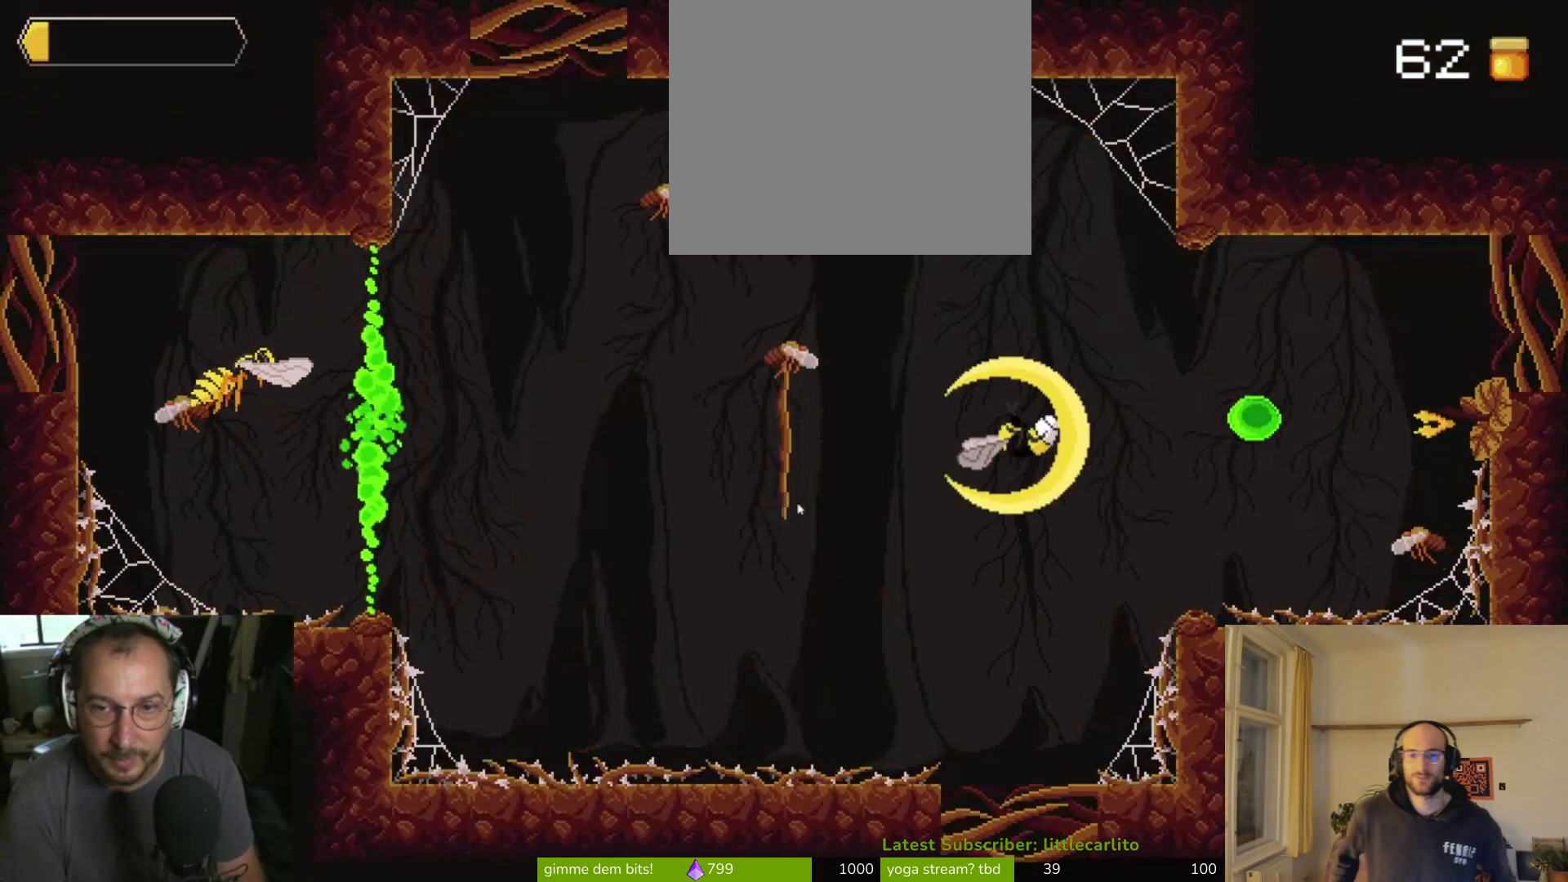
{"buttons": [], "left_stick": "center", "right_stick": "center", "events": [[233, "CIRCLE", "up"]]}